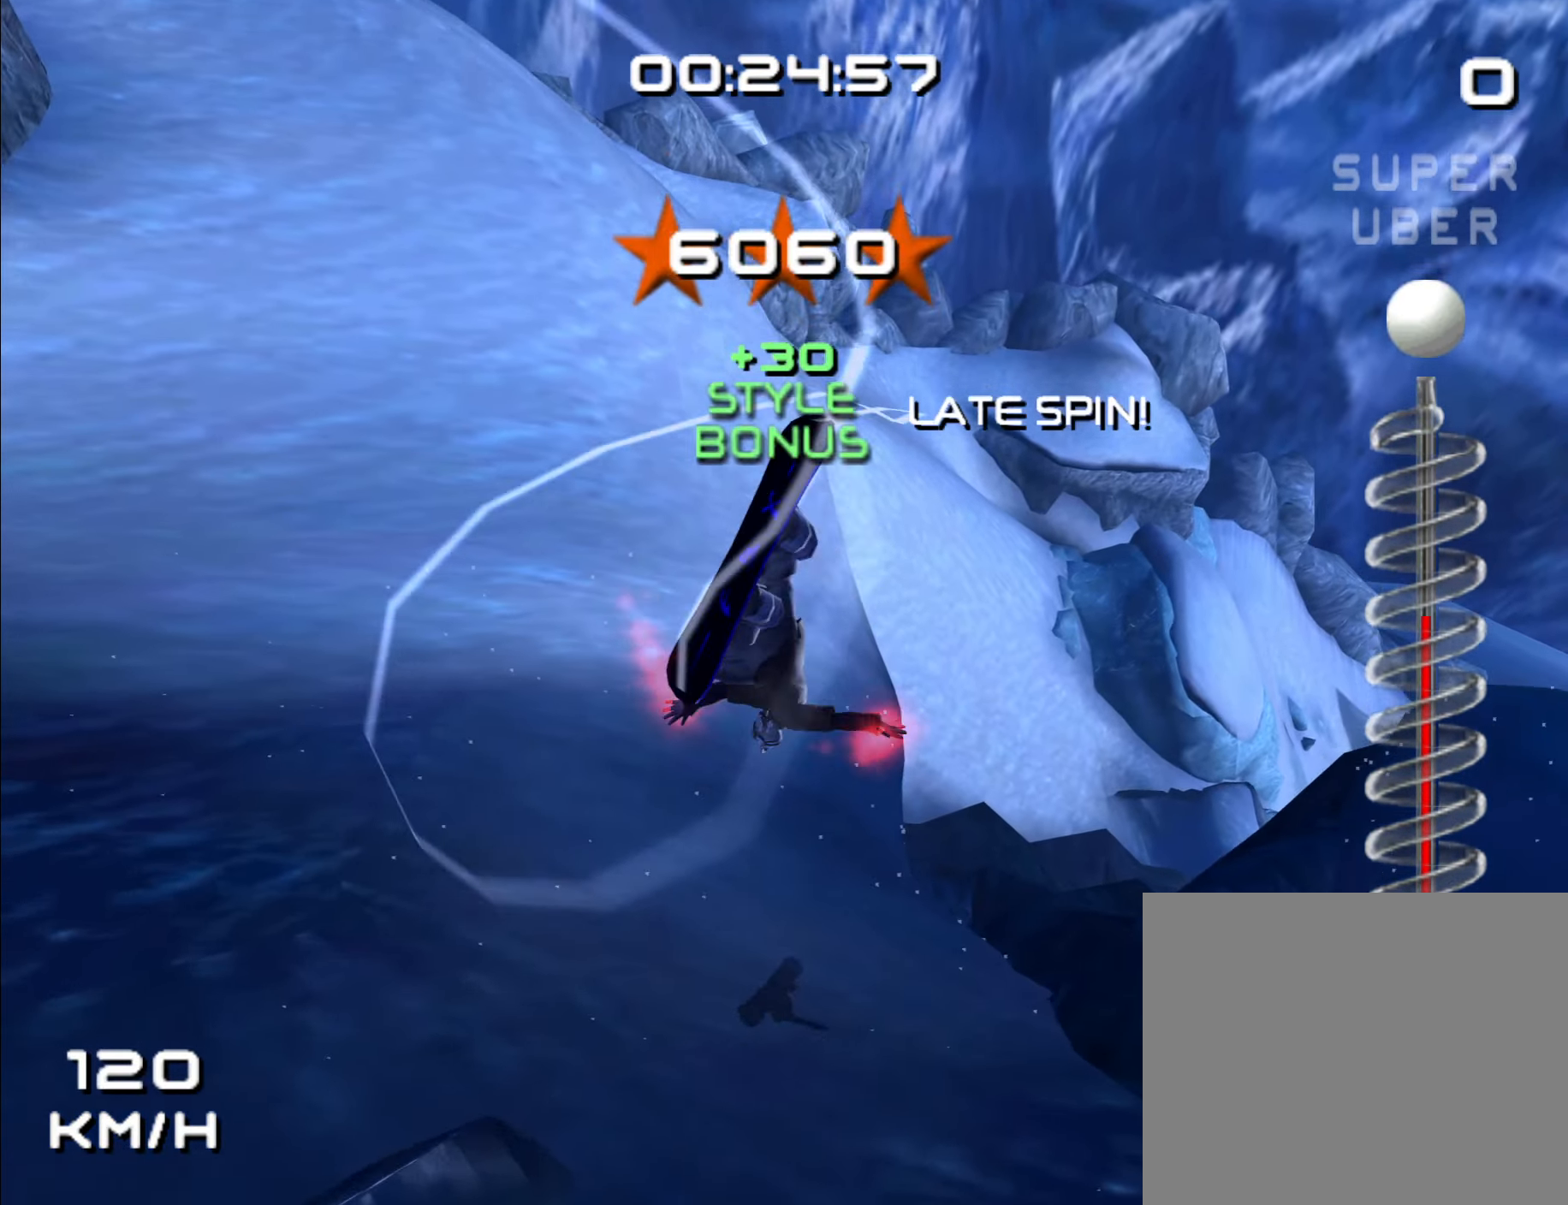
Gameplay with a controller (Nintendo layout); each line is a JSON object with the inputs held at the frame after it (dt_ms = milliseconds from this image to that frame). "events" lists button and stick changes between this image and that frame as [ms after this image, input, new state], when the widget could be followed in between. Not read: B DPAD_LEFT L2 L3 R2 R3 Y.
{"dt_ms": 500, "buttons": [], "left_stick": "up-left", "right_stick": "center", "events": [[83, "Z", "up"], [133, "L1", "up"], [150, "R1", "up"], [483, "left_stick", "up-left"]]}
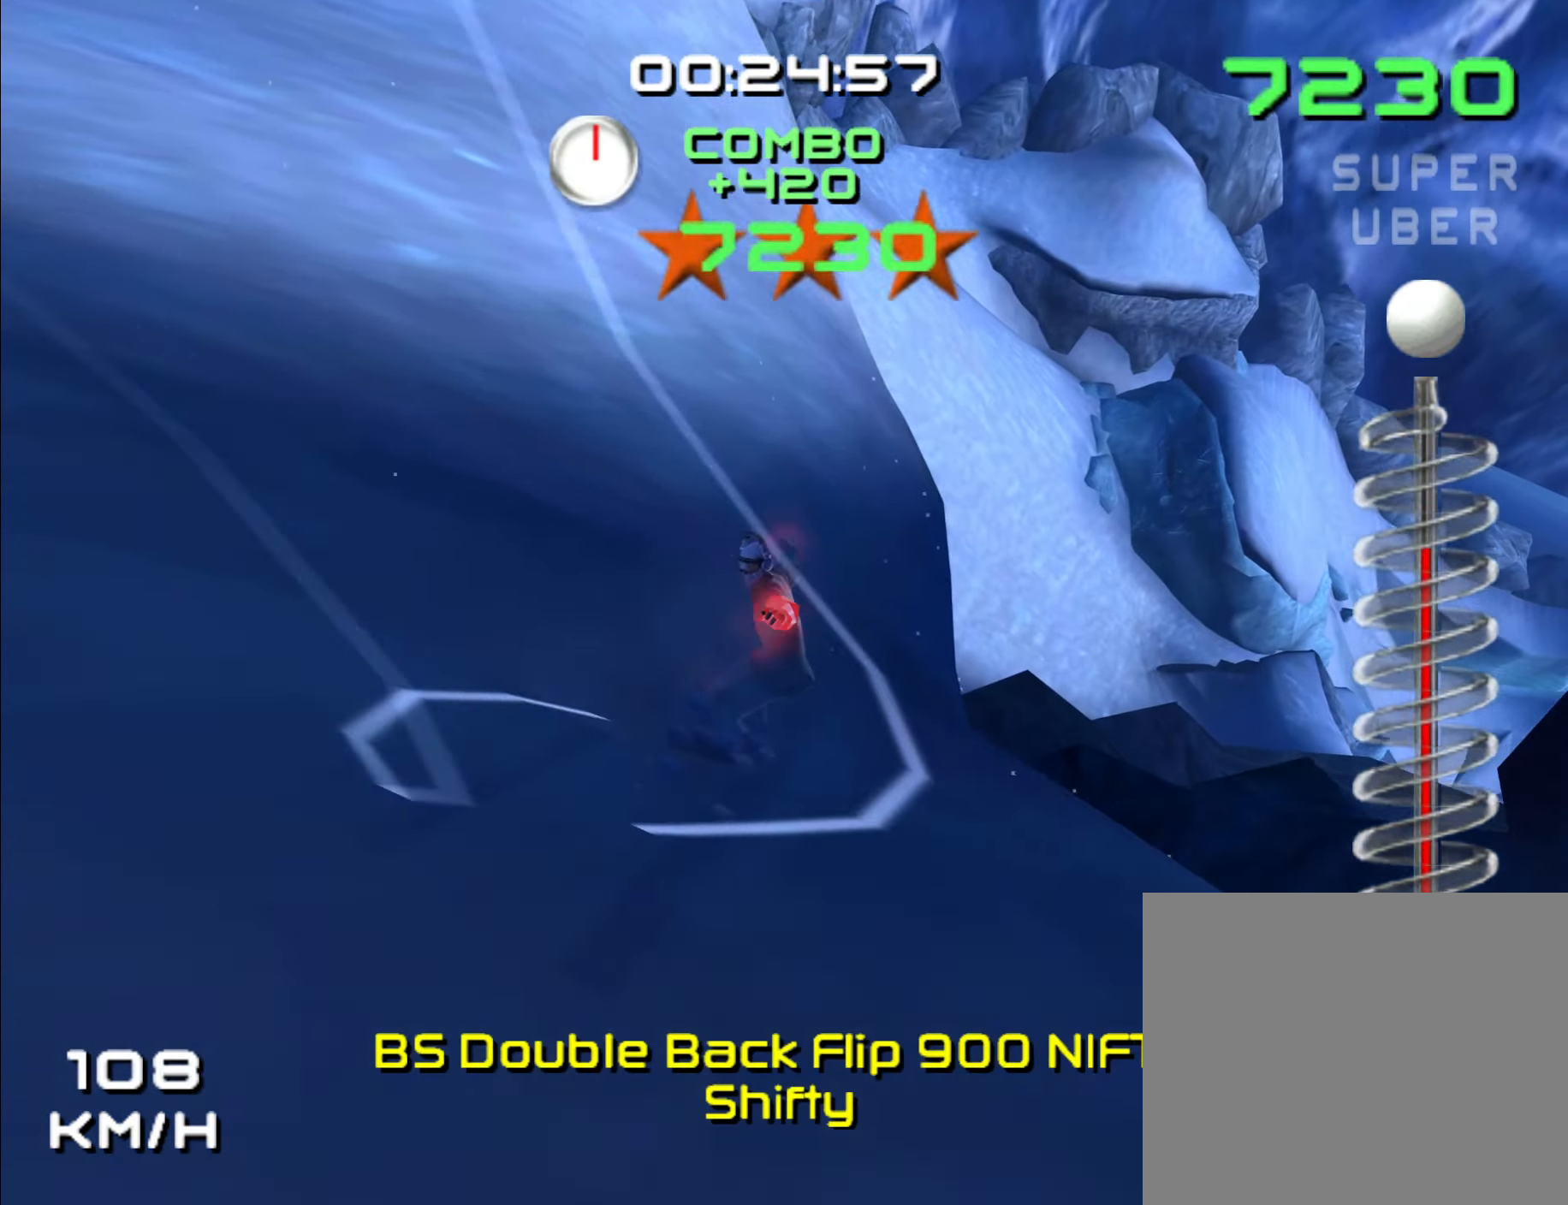
{"dt_ms": 500, "buttons": [], "left_stick": "up", "right_stick": "center", "events": [[83, "left_stick", "up"]]}
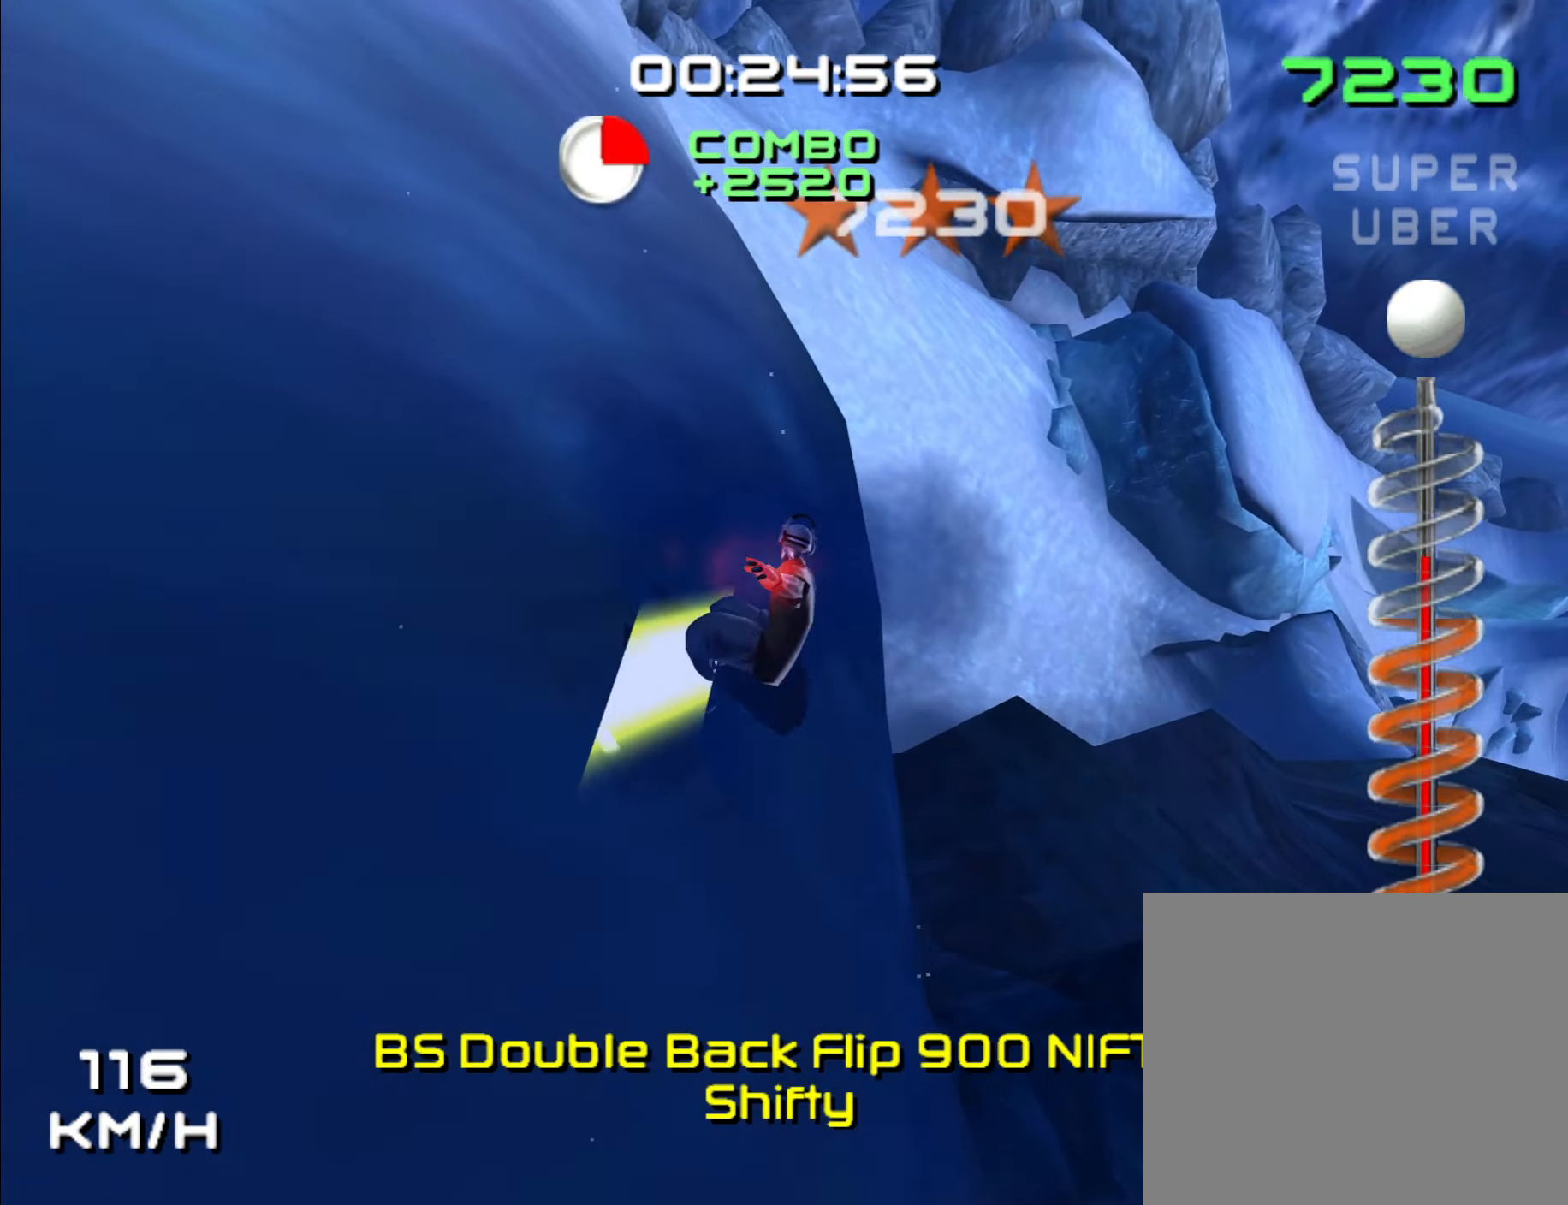
{"dt_ms": 500, "buttons": ["DPAD_UP"], "left_stick": "center", "right_stick": "center", "events": [[283, "left_stick", "center"], [500, "DPAD_UP", "down"]]}
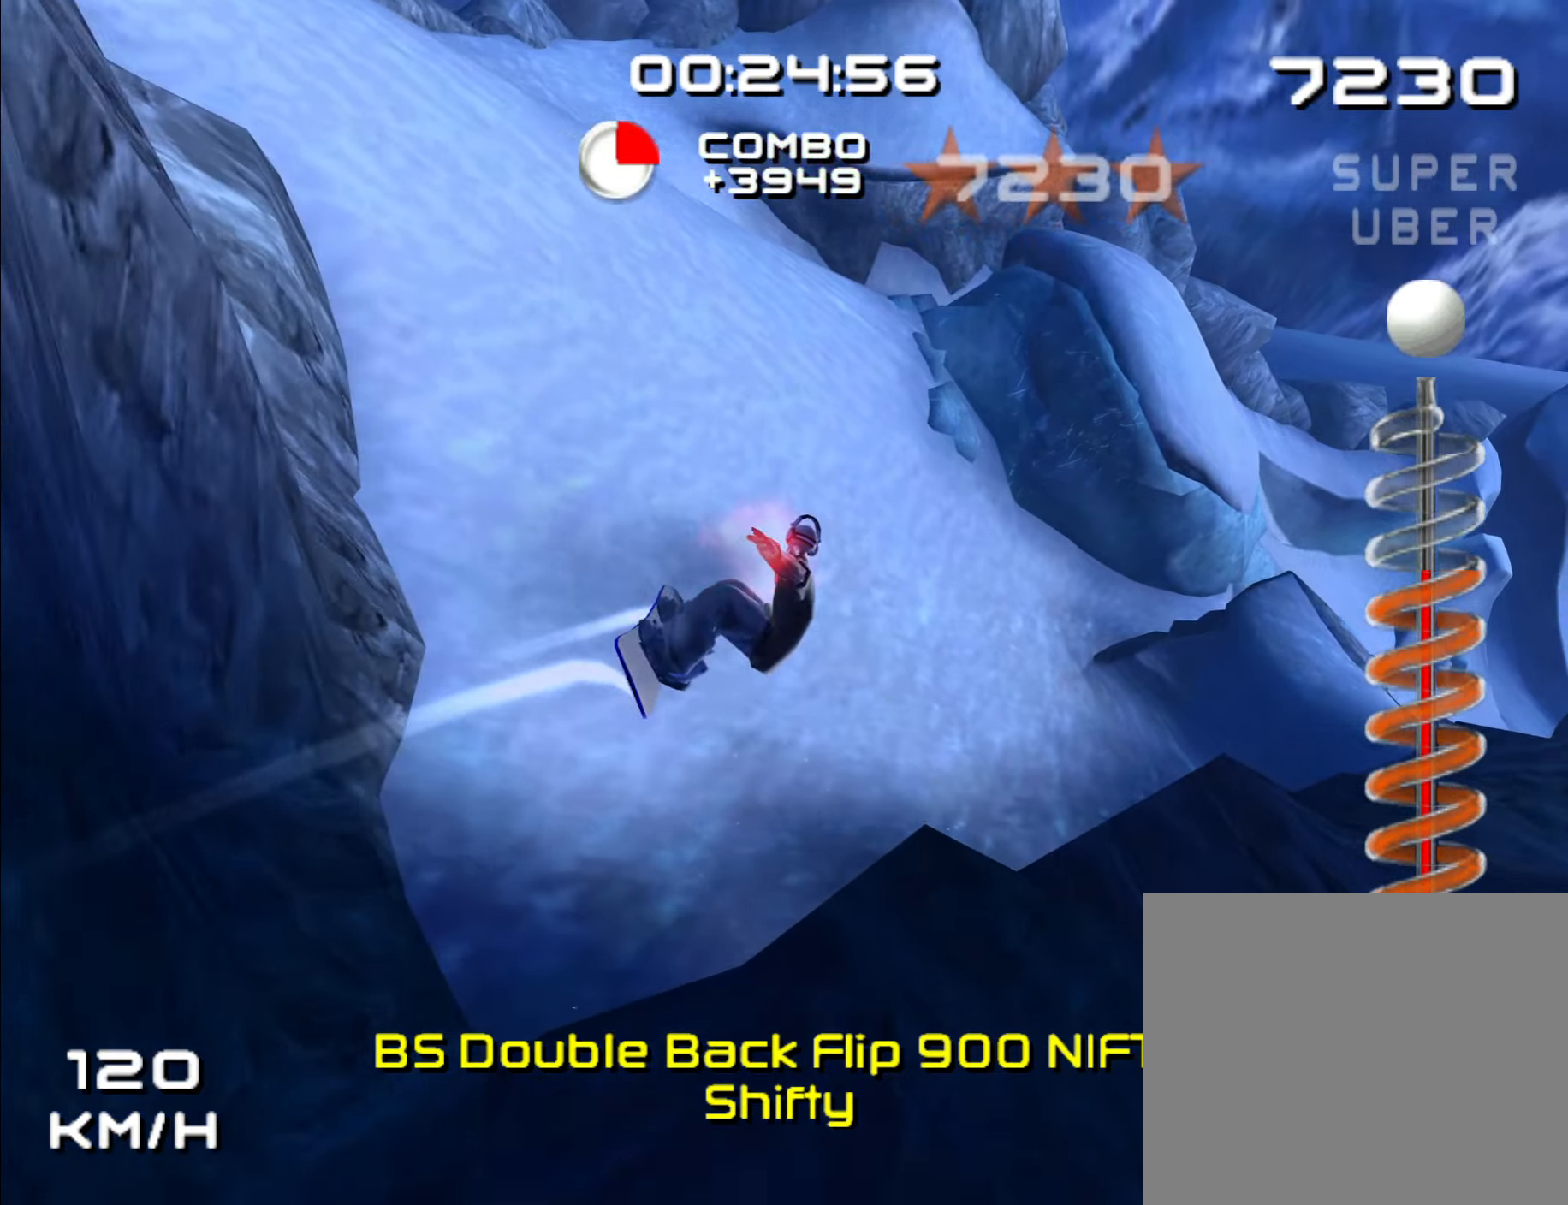
{"dt_ms": 500, "buttons": [], "left_stick": "center", "right_stick": "center", "events": [[100, "DPAD_UP", "up"]]}
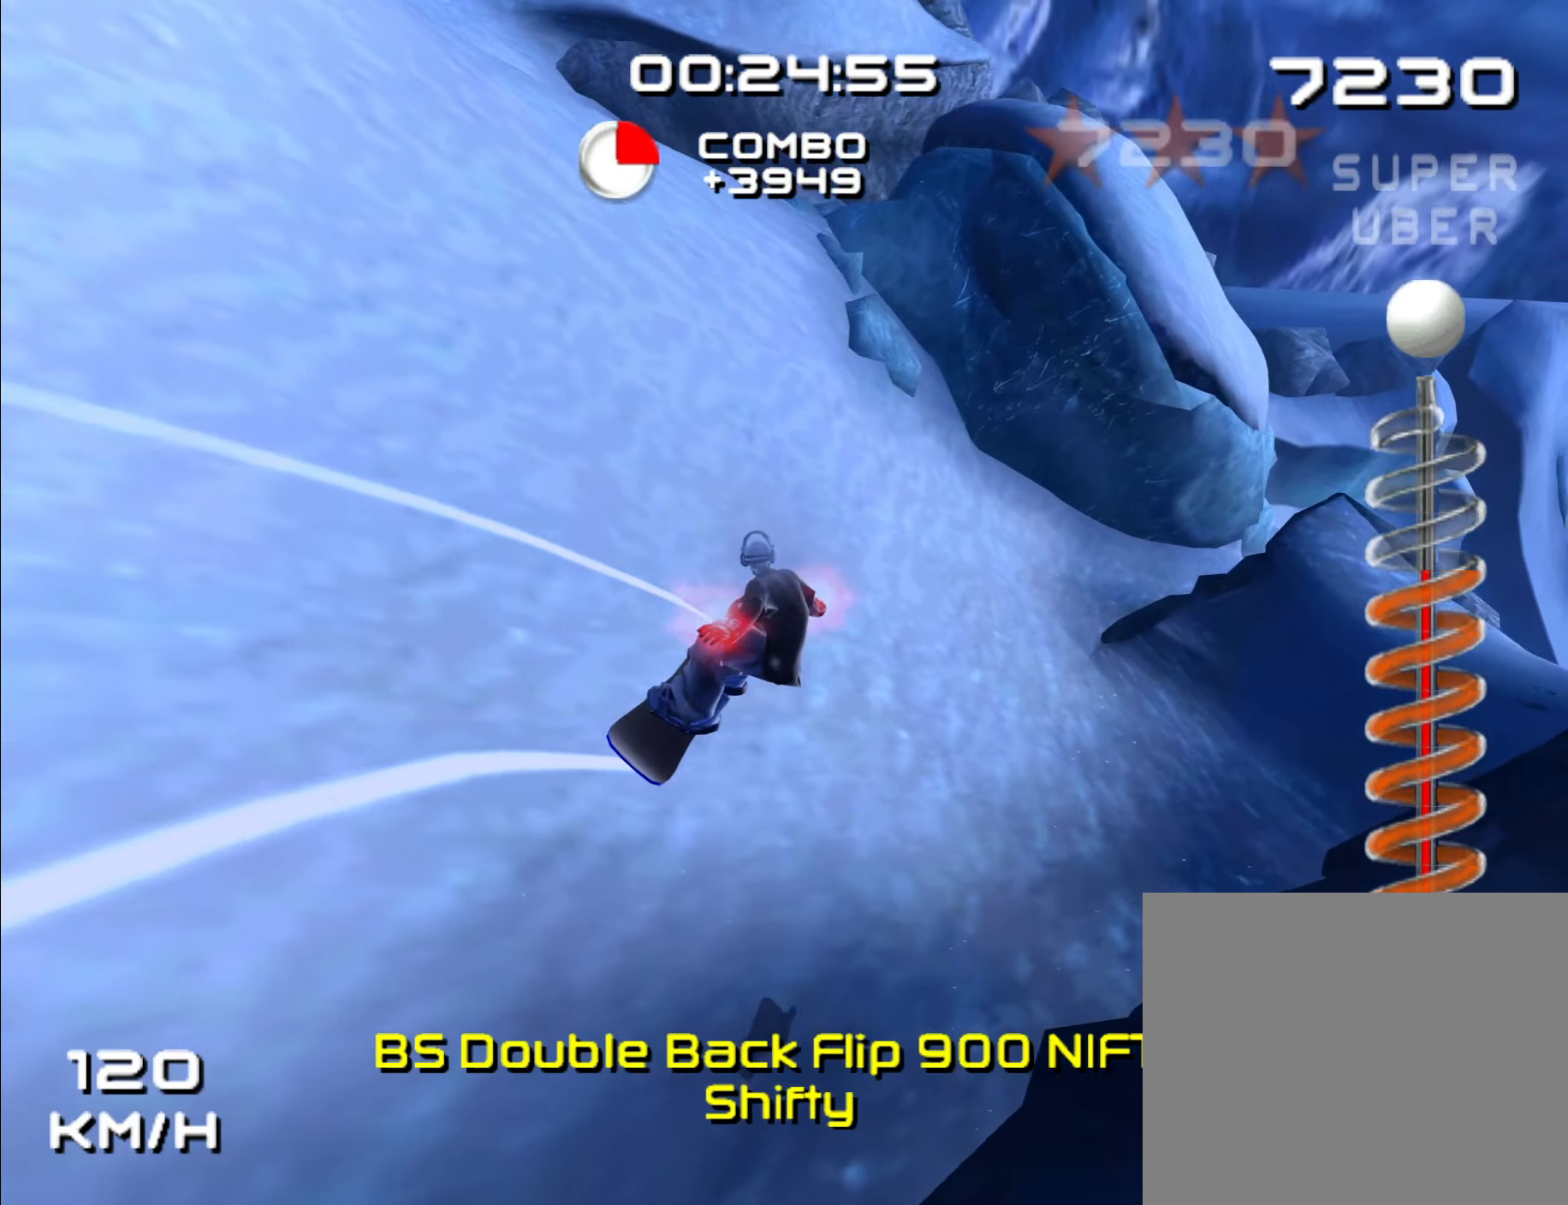
{"dt_ms": 500, "buttons": [], "left_stick": "center", "right_stick": "center", "events": [[417, "DPAD_RIGHT", "down"], [500, "DPAD_RIGHT", "up"]]}
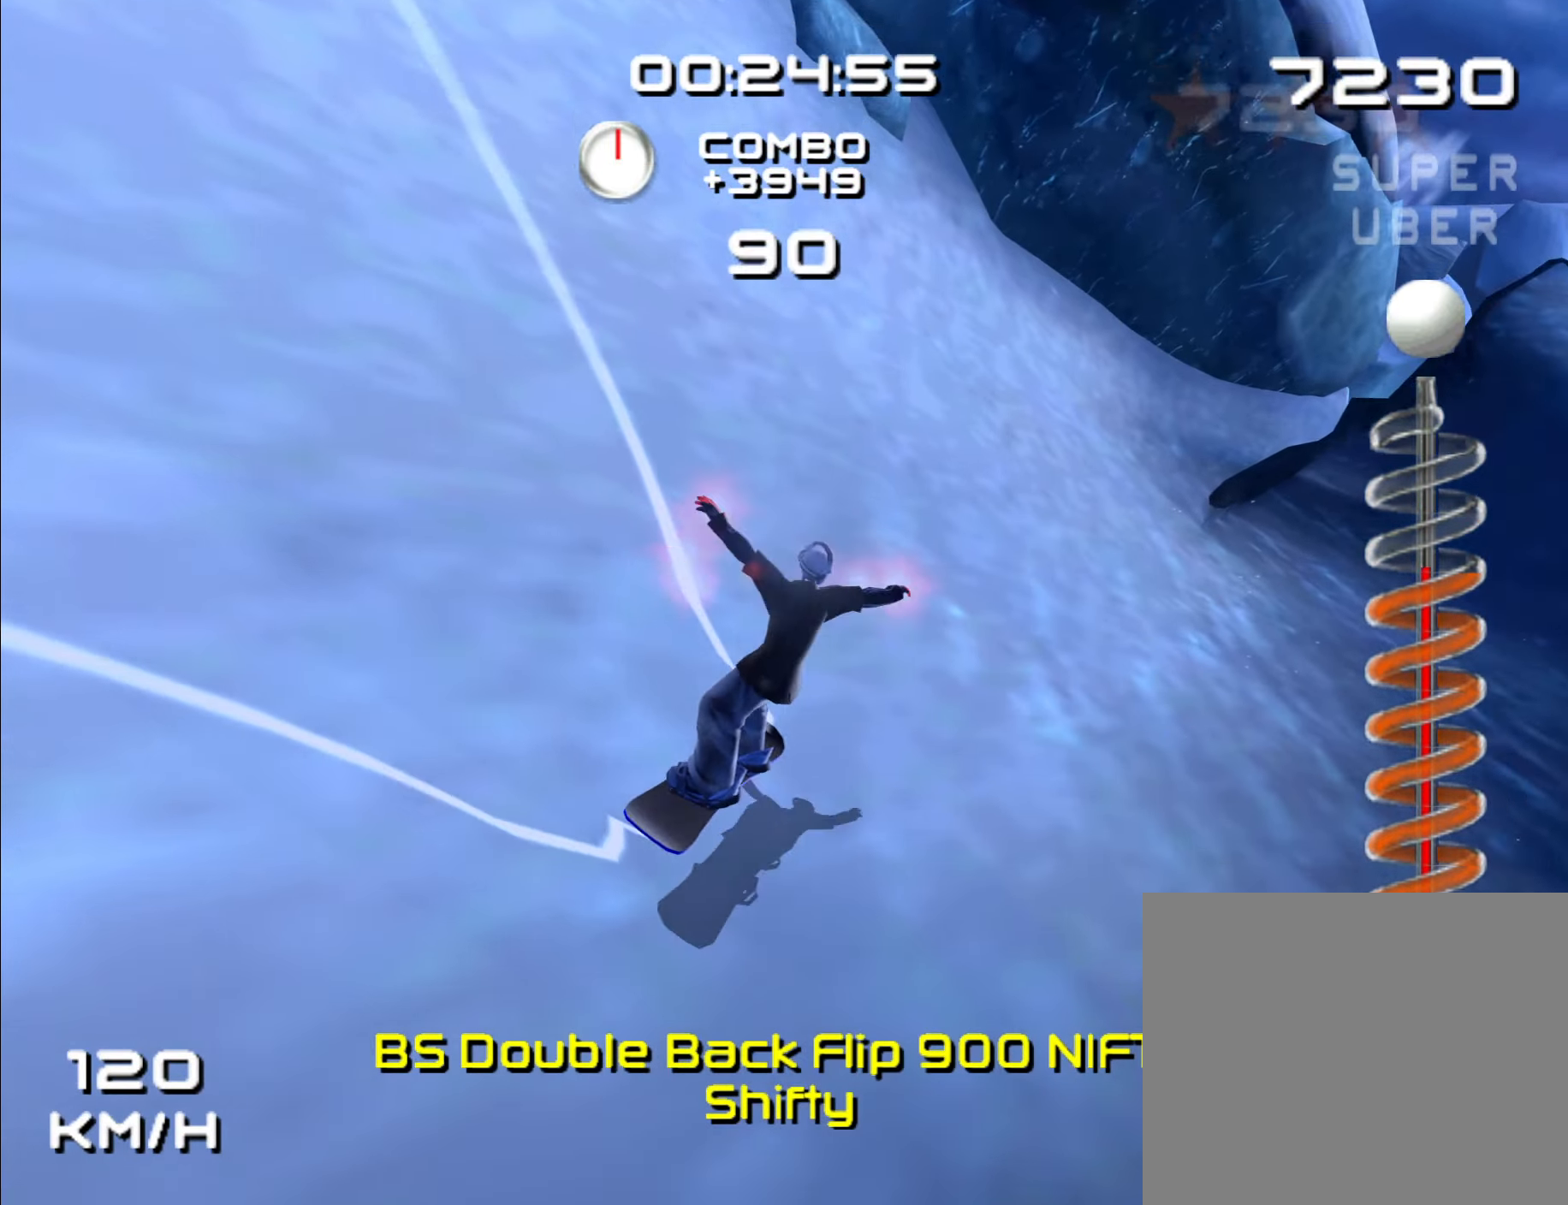
{"dt_ms": 1000, "buttons": [], "left_stick": "up", "right_stick": "center"}
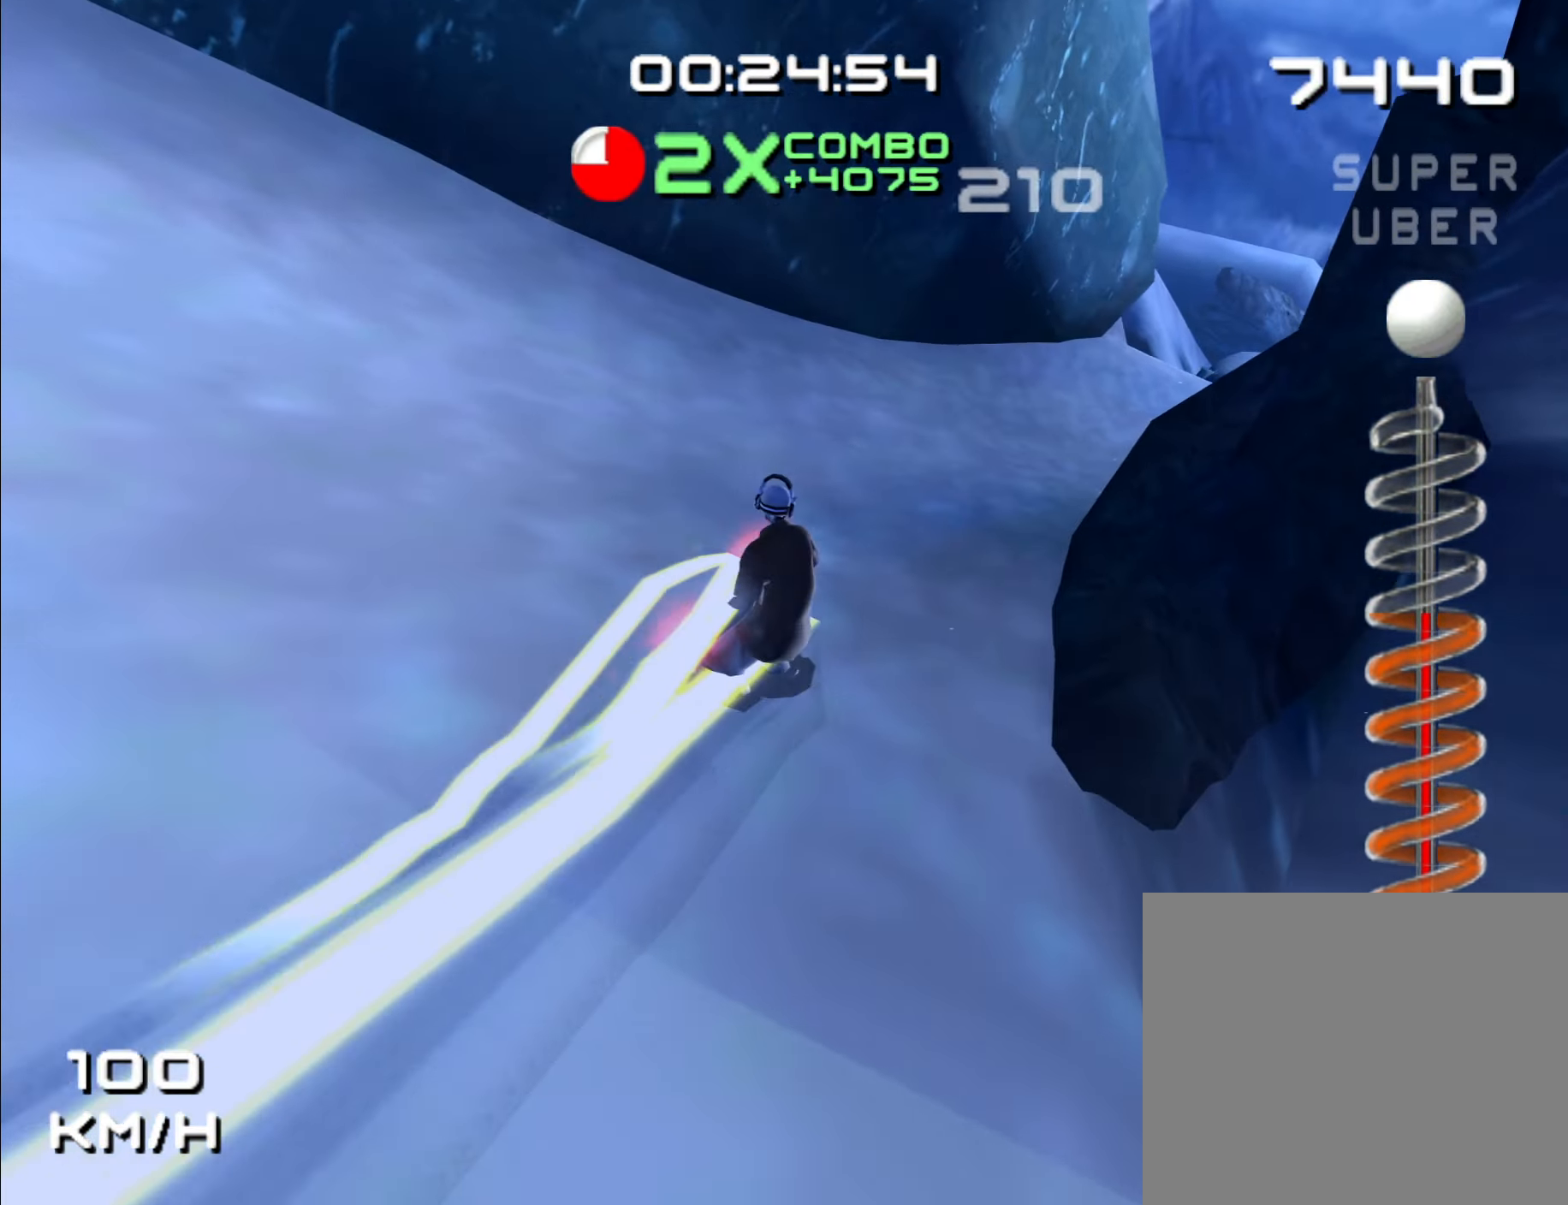
{"dt_ms": 500, "buttons": ["A"], "left_stick": "center", "right_stick": "center", "events": [[84, "left_stick", "up-right"], [417, "A", "down"], [467, "left_stick", "center"]]}
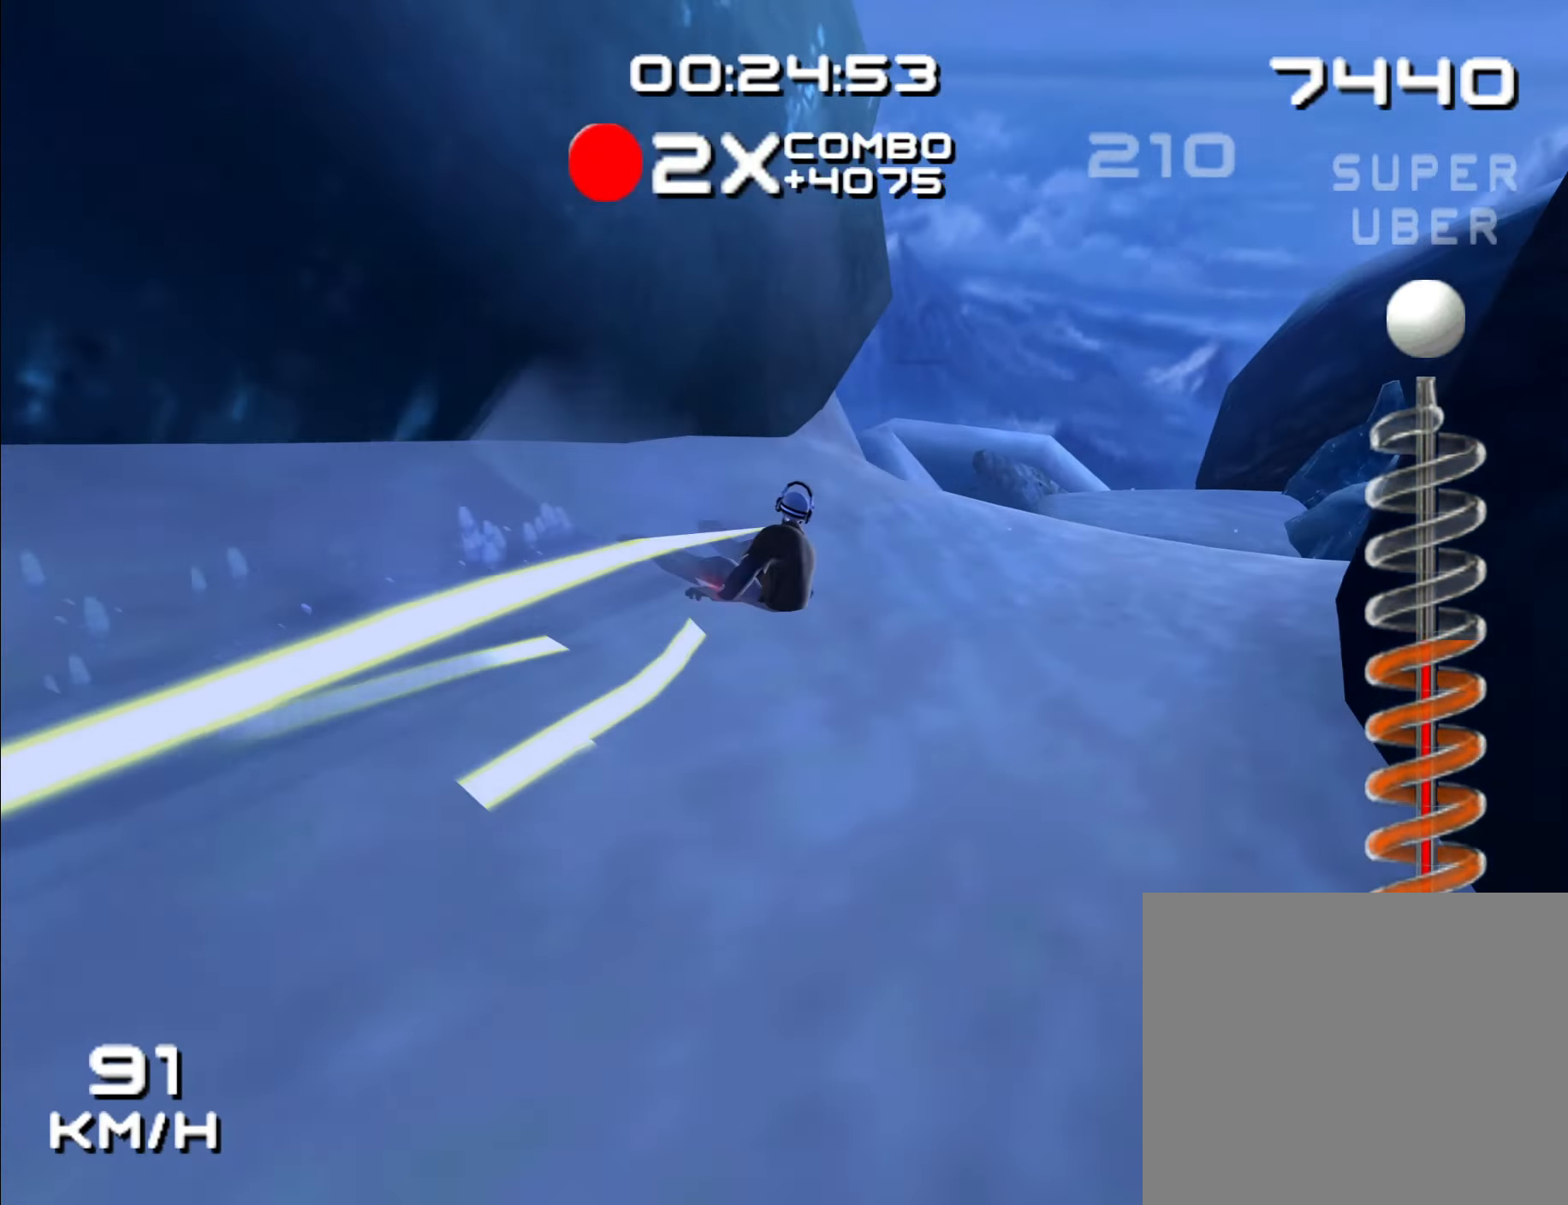
{"dt_ms": 500, "buttons": ["L1", "Z"], "left_stick": "center", "right_stick": "center"}
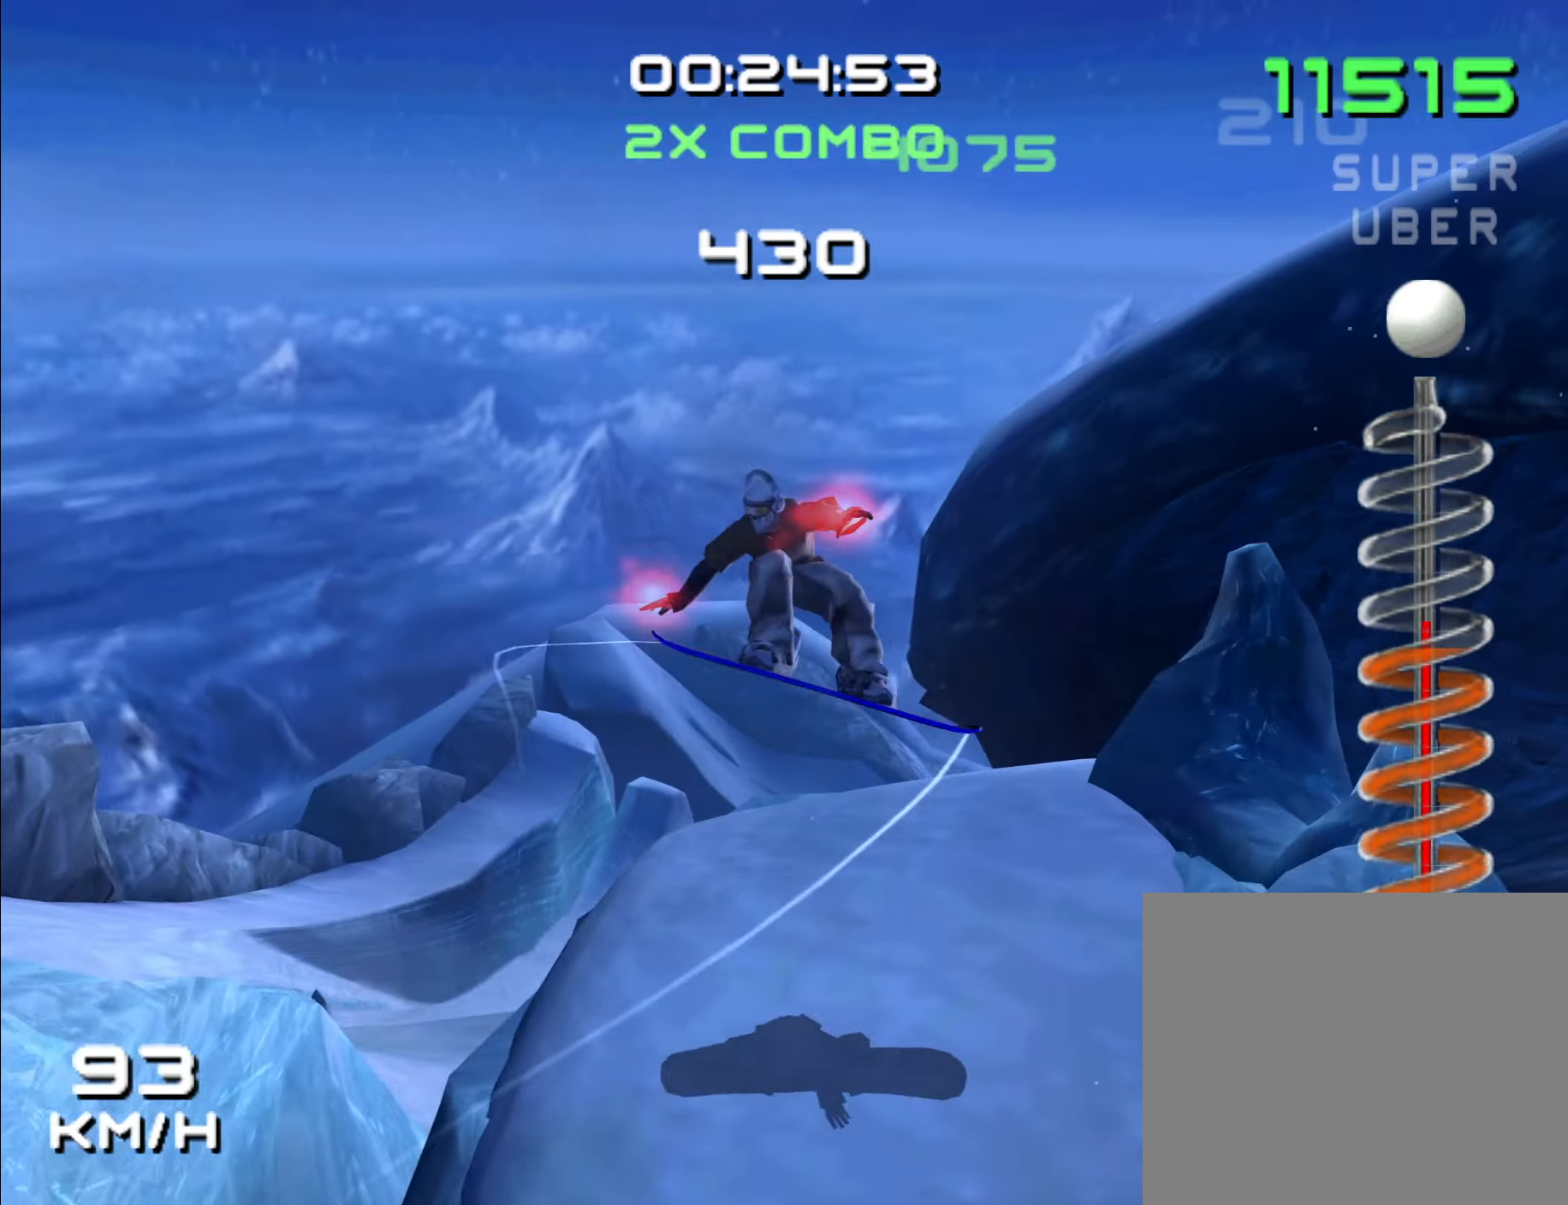
{"dt_ms": 1000, "buttons": [], "left_stick": "center", "right_stick": "center"}
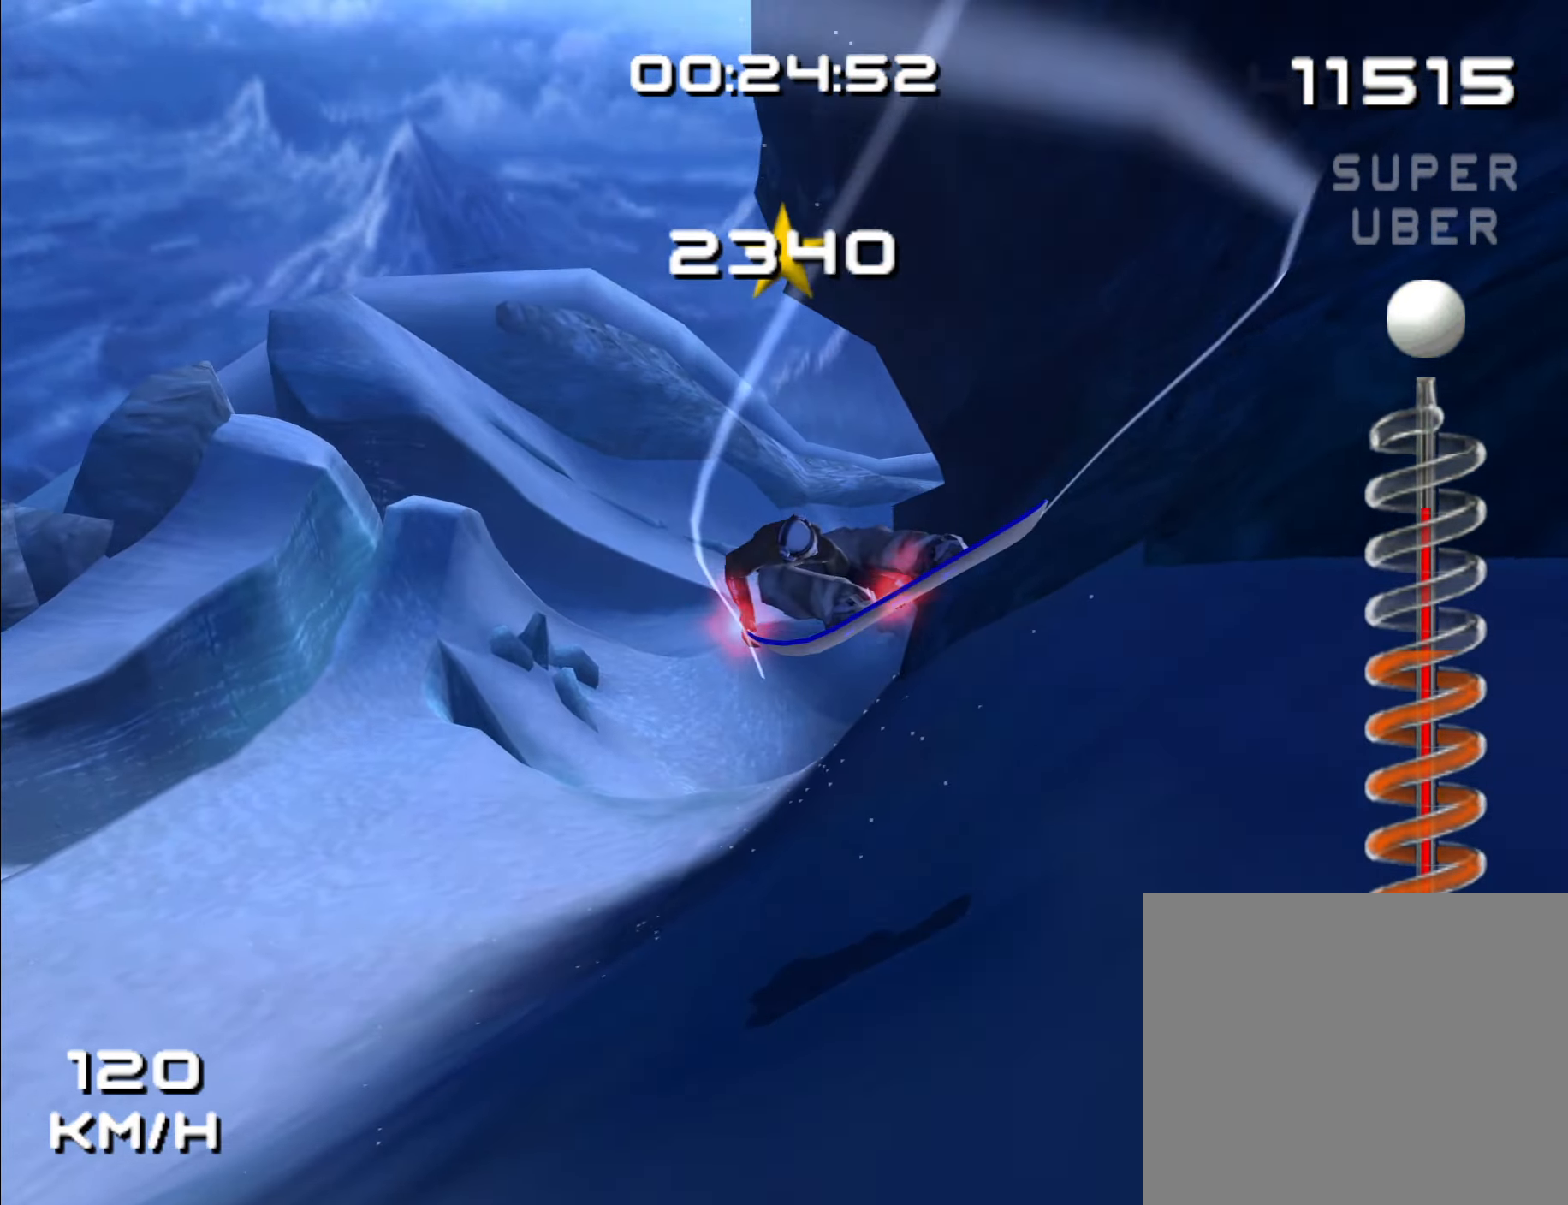
{"dt_ms": 500, "buttons": [], "left_stick": "up-right", "right_stick": "center", "events": [[250, "left_stick", "up"], [400, "left_stick", "up-right"]]}
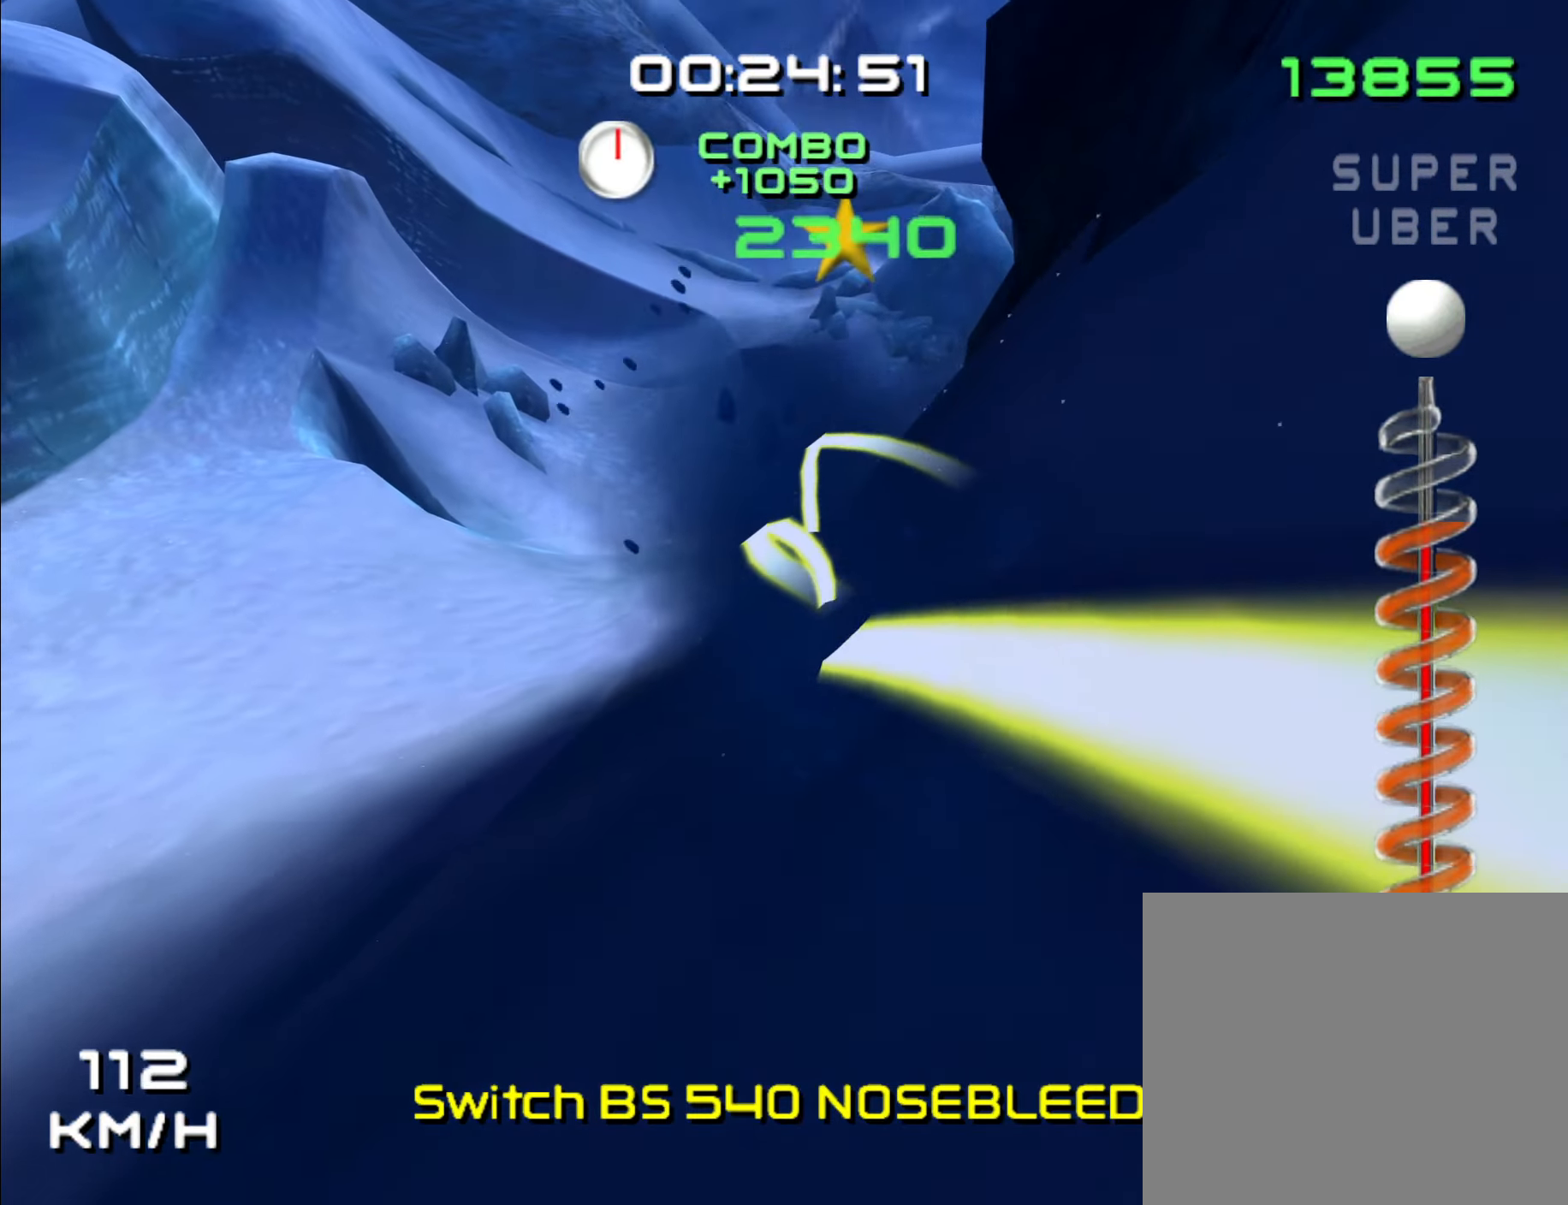
{"dt_ms": 500, "buttons": [], "left_stick": "up-right", "right_stick": "center"}
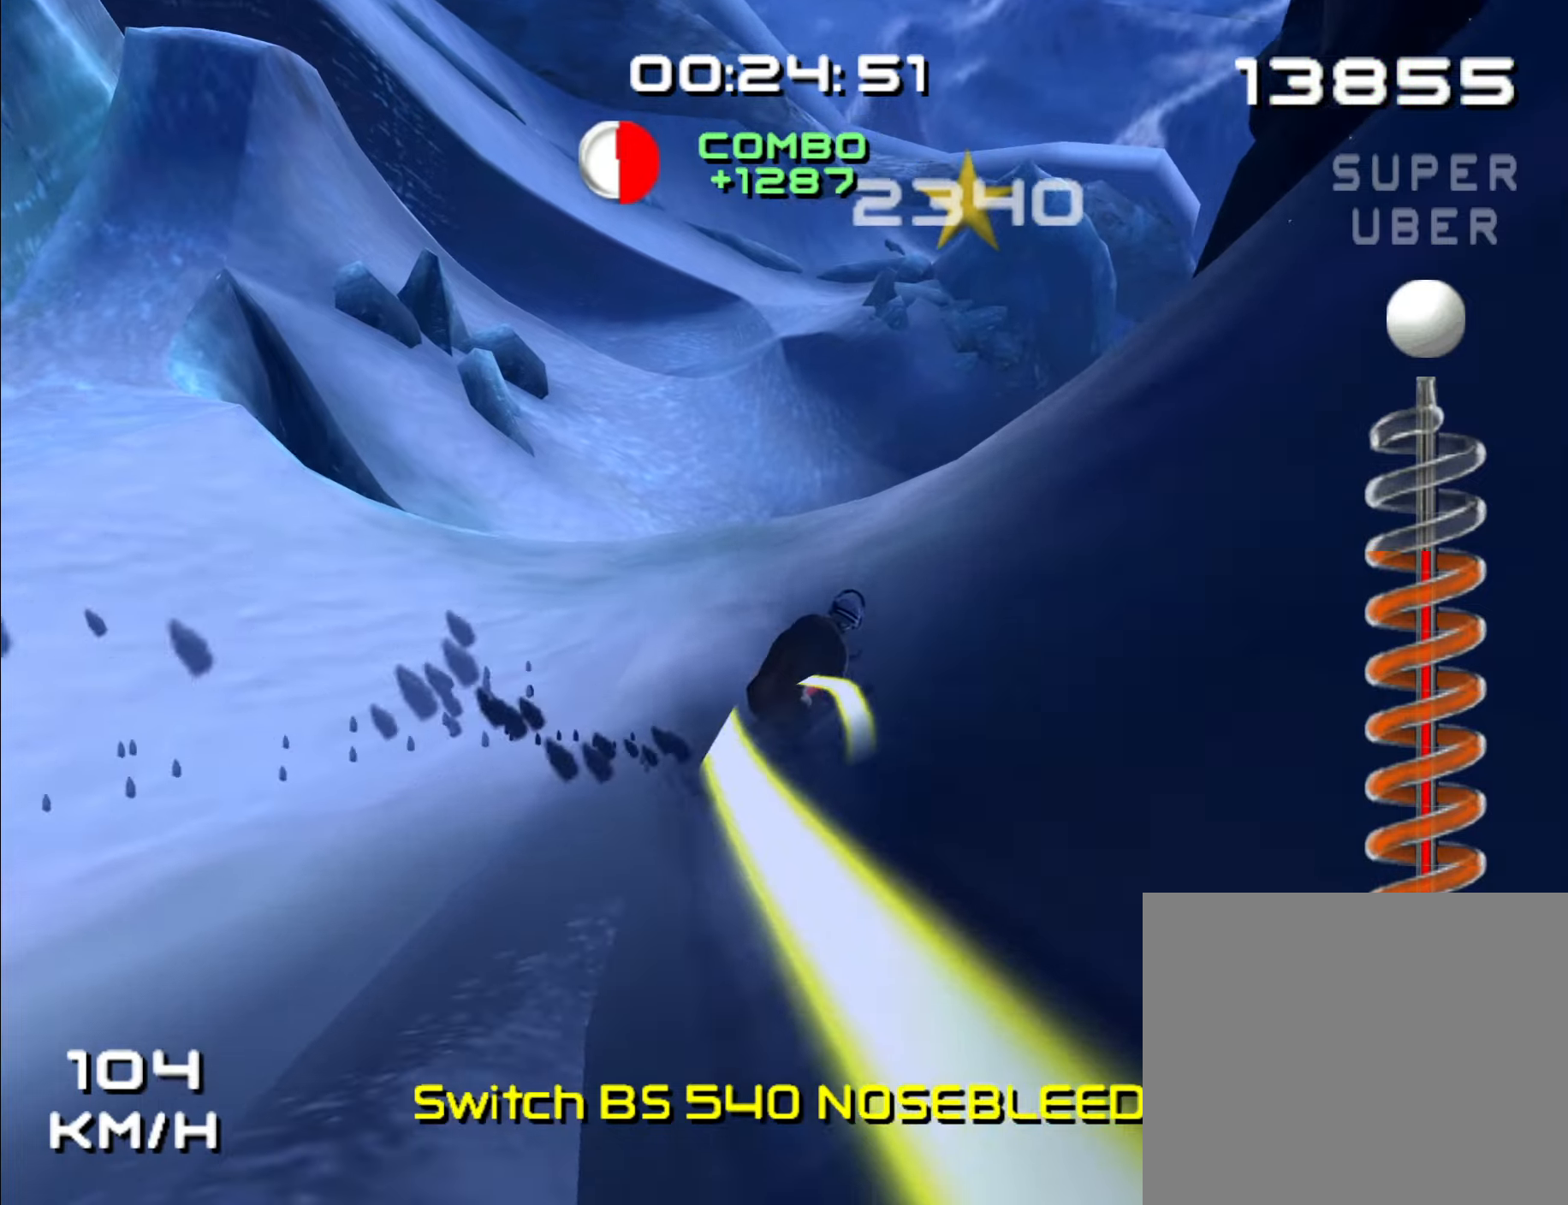
{"dt_ms": 500, "buttons": [], "left_stick": "up-right", "right_stick": "center", "events": []}